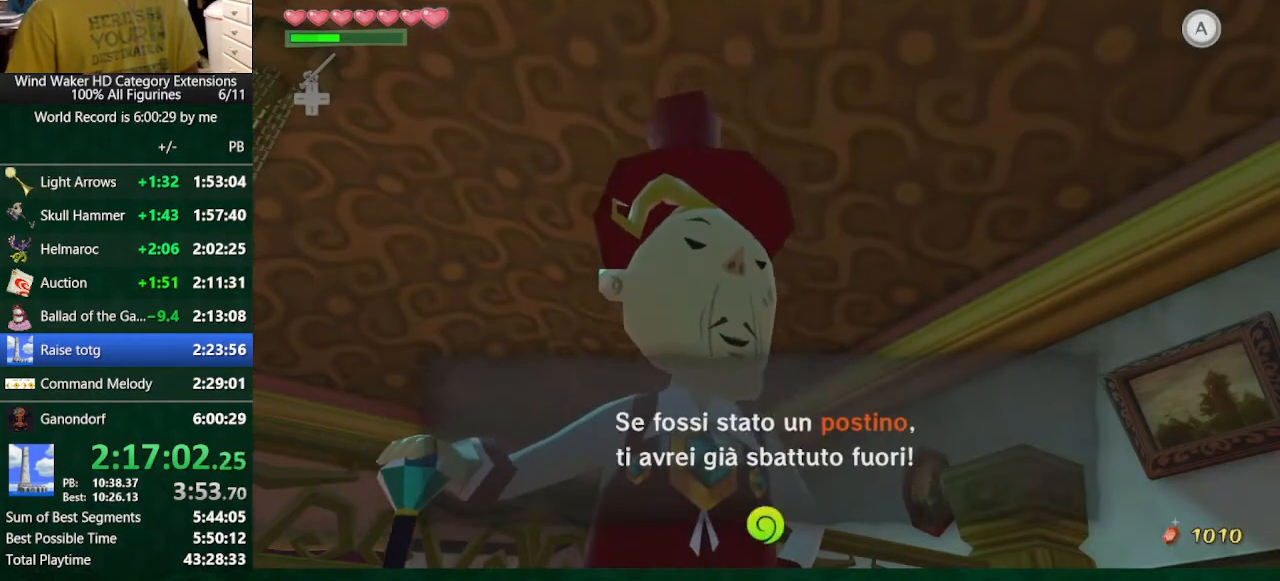
Gameplay with a controller (Nintendo layout); each line is a JSON object with the inputs held at the frame after it. "events" lists button and stick changes between this image and that frame as [ms after this image, input, new state], when the widget could be followed in between. Not read: L3 R3.
{"buttons": ["B"], "left_stick": "up", "right_stick": "center", "events": []}
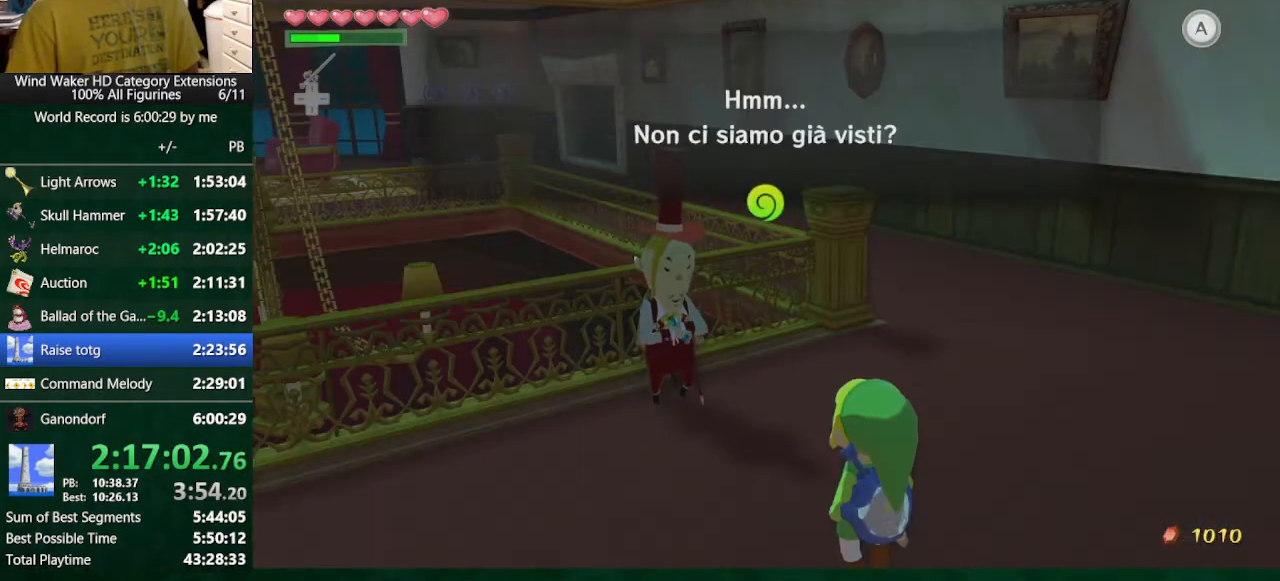
{"buttons": [], "left_stick": "right", "right_stick": "down", "events": [[67, "A", "down"], [67, "left_stick", "up-right"], [133, "A", "up"], [133, "B", "up"], [367, "right_stick", "down"], [467, "left_stick", "right"]]}
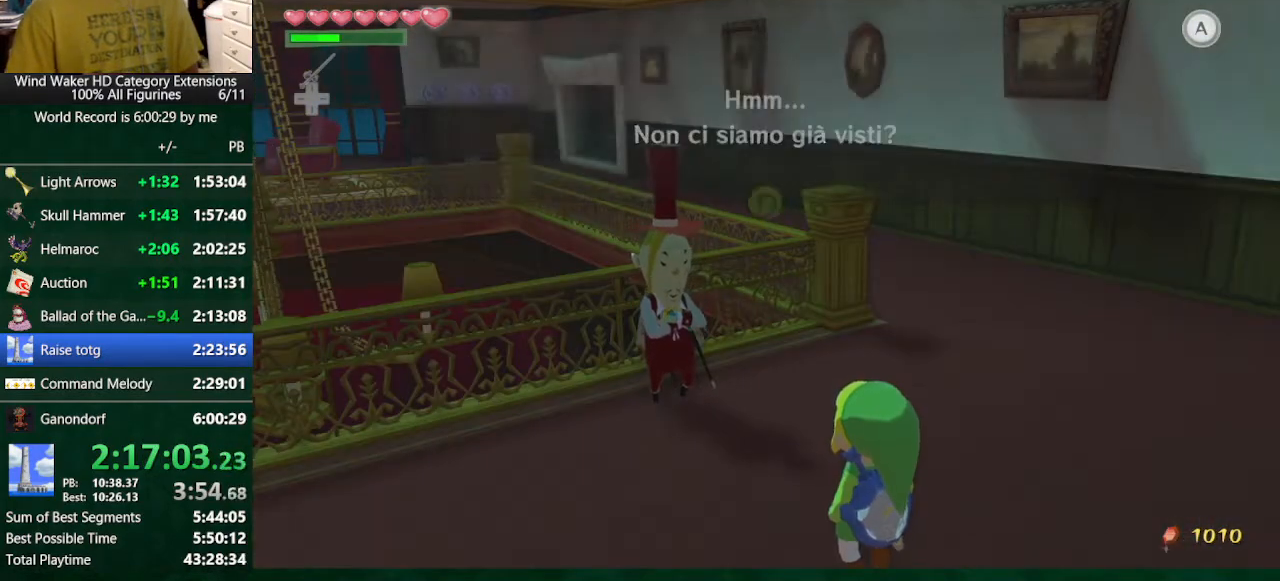
{"buttons": ["A"], "left_stick": "up", "right_stick": "center", "events": [[100, "right_stick", "center"], [333, "left_stick", "up"], [467, "A", "down"]]}
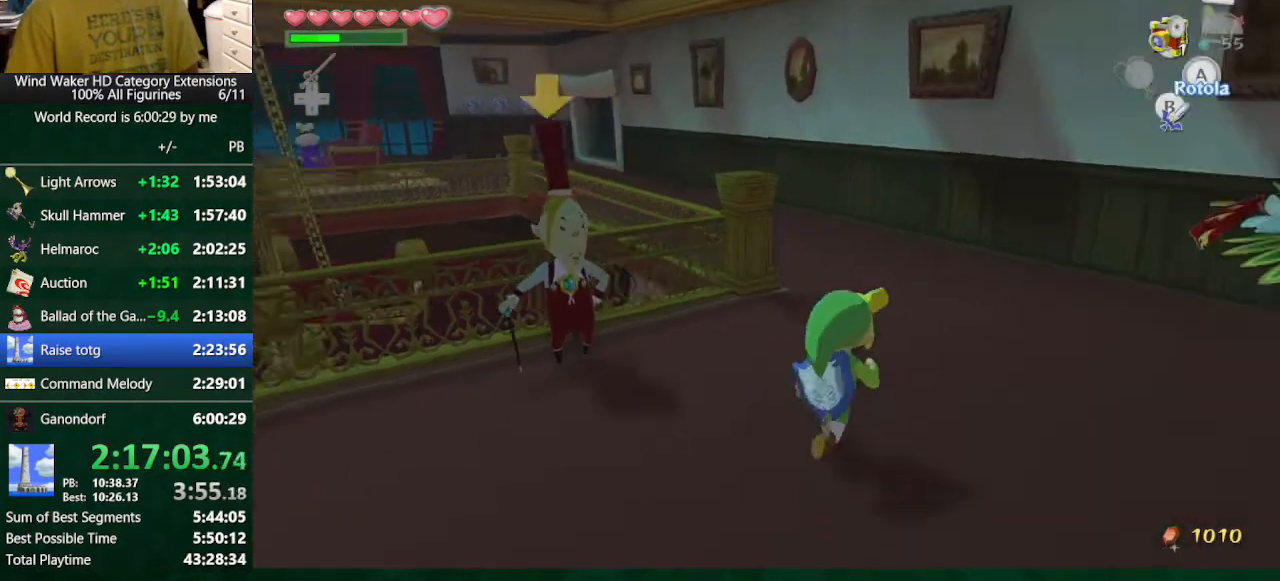
{"buttons": [], "left_stick": "up", "right_stick": "center", "events": [[67, "A", "up"], [233, "right_stick", "left"], [433, "right_stick", "center"]]}
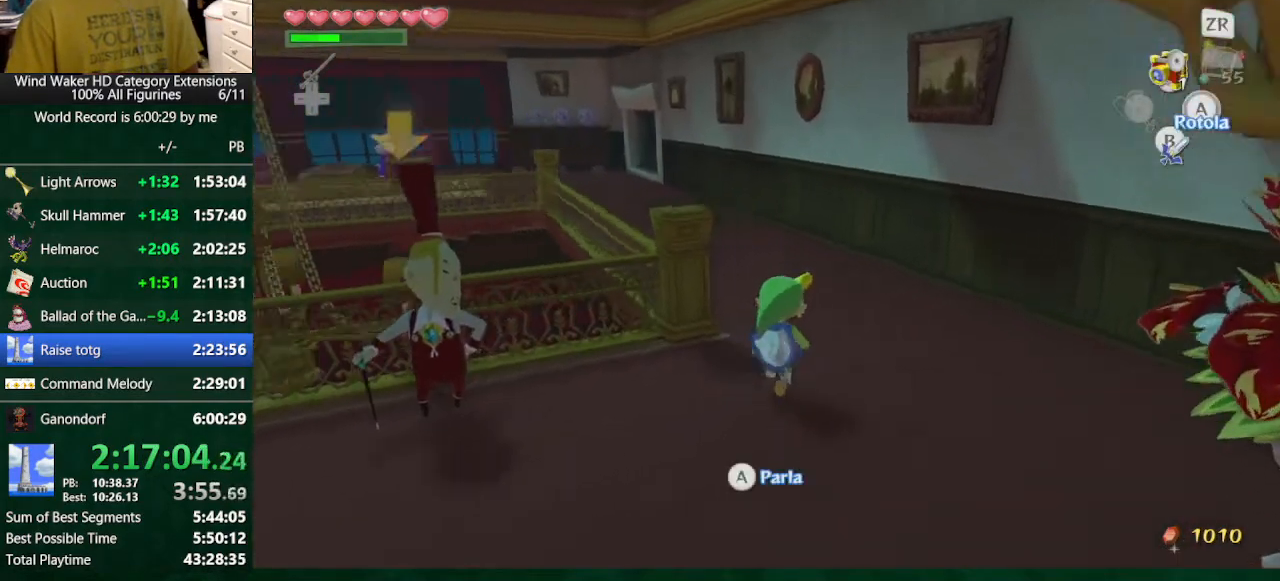
{"buttons": [], "left_stick": "up", "right_stick": "center", "events": [[33, "A", "down"], [167, "A", "up"], [300, "right_stick", "left"], [400, "right_stick", "center"]]}
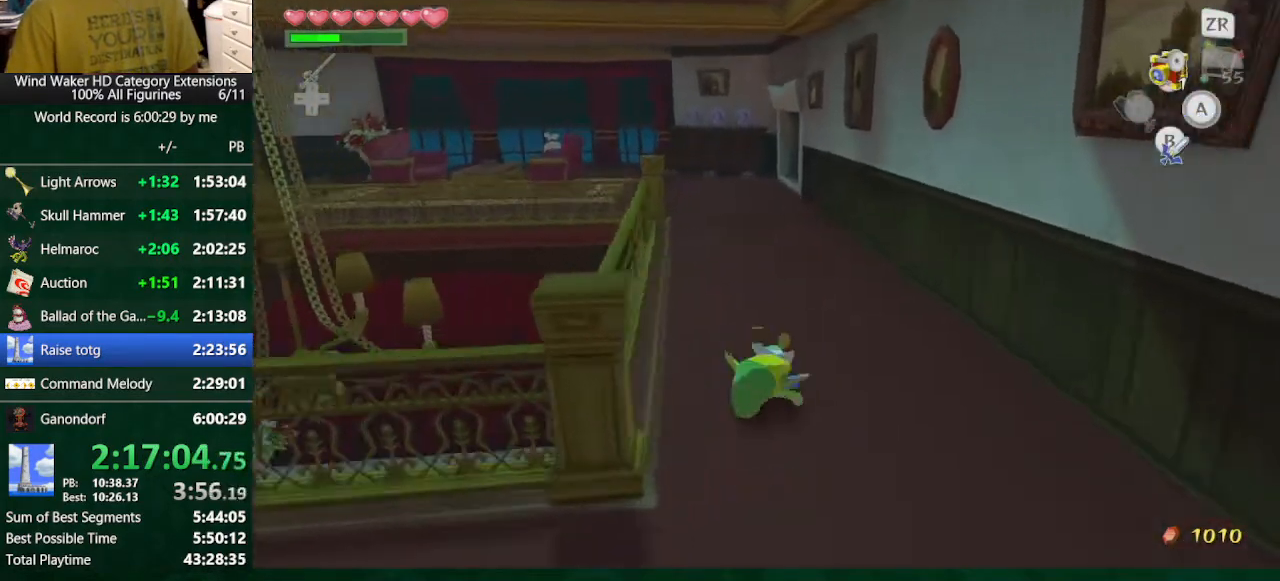
{"buttons": [], "left_stick": "up", "right_stick": "up-left"}
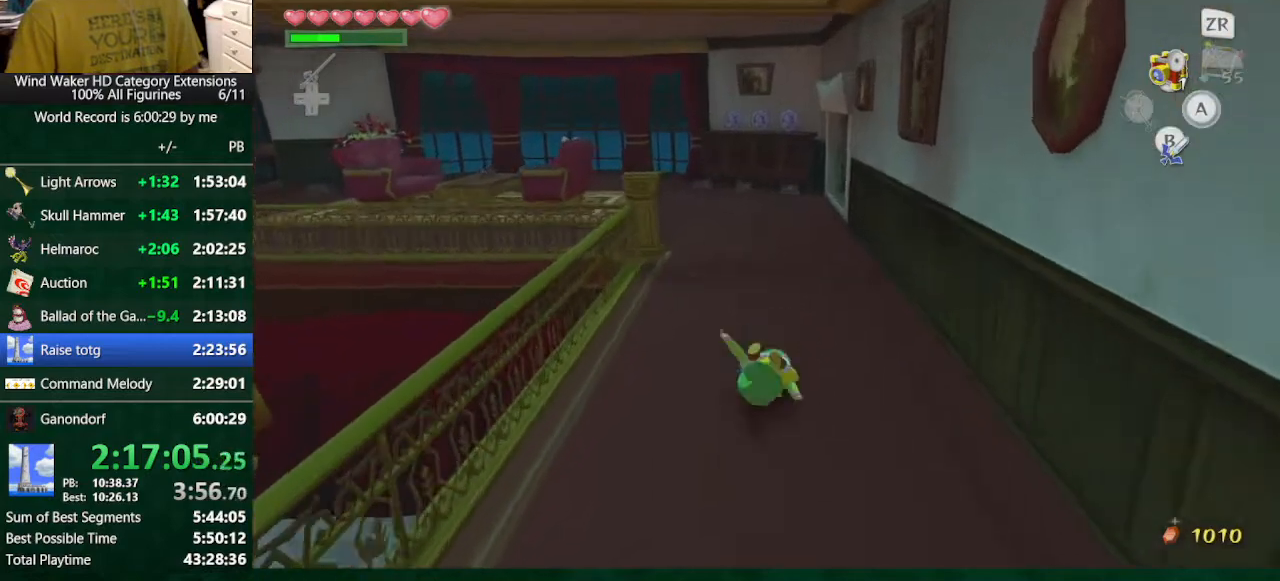
{"buttons": [], "left_stick": "up", "right_stick": "center"}
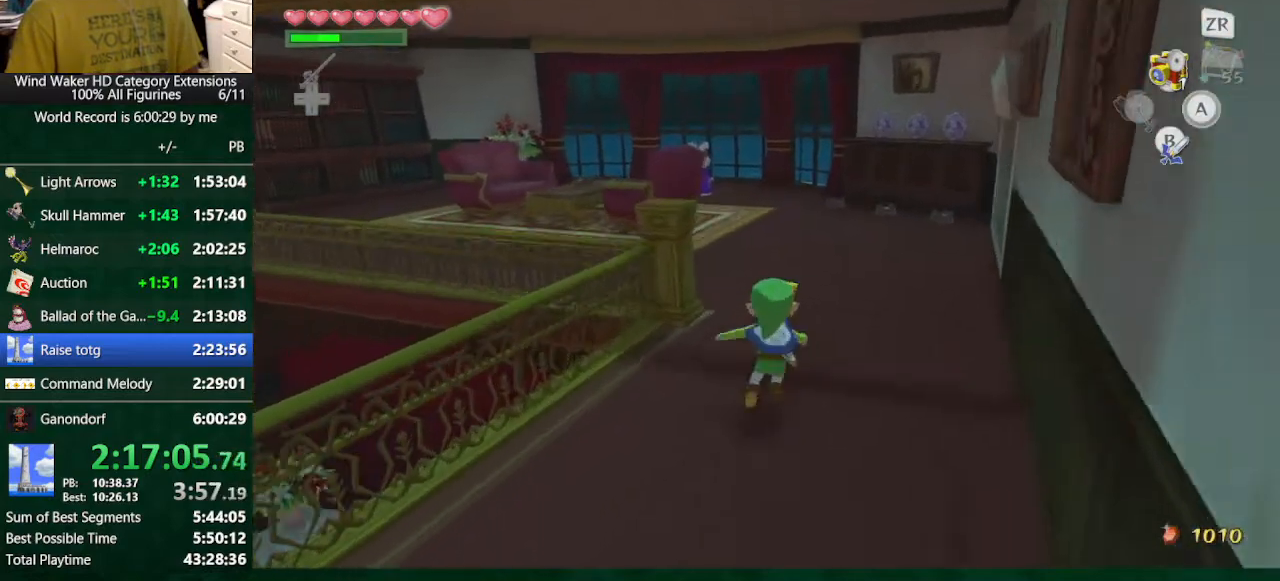
{"buttons": [], "left_stick": "up", "right_stick": "center", "events": [[300, "A", "down"], [400, "A", "up"]]}
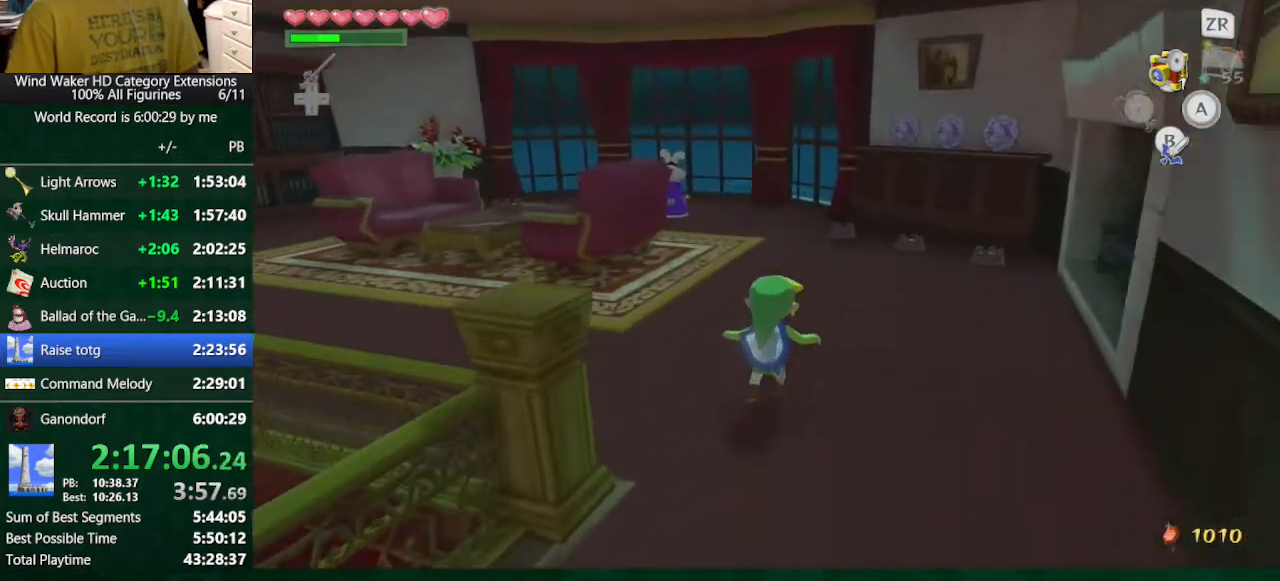
{"buttons": [], "left_stick": "up", "right_stick": "center", "events": [[400, "A", "down"], [433, "A", "up"]]}
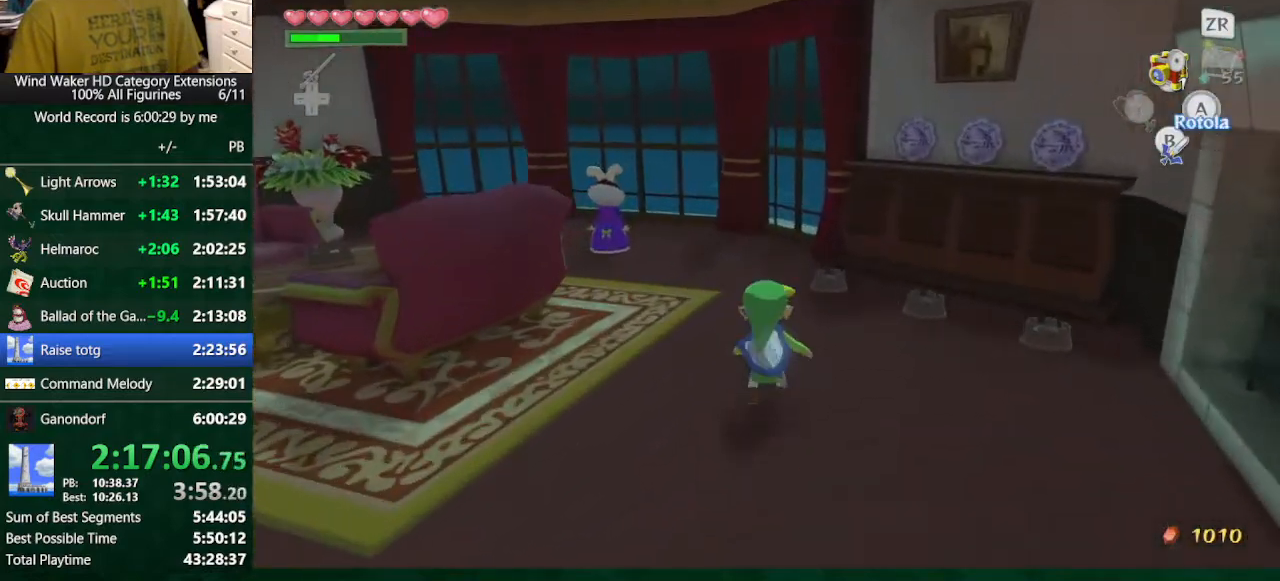
{"buttons": [], "left_stick": "up", "right_stick": "center", "events": []}
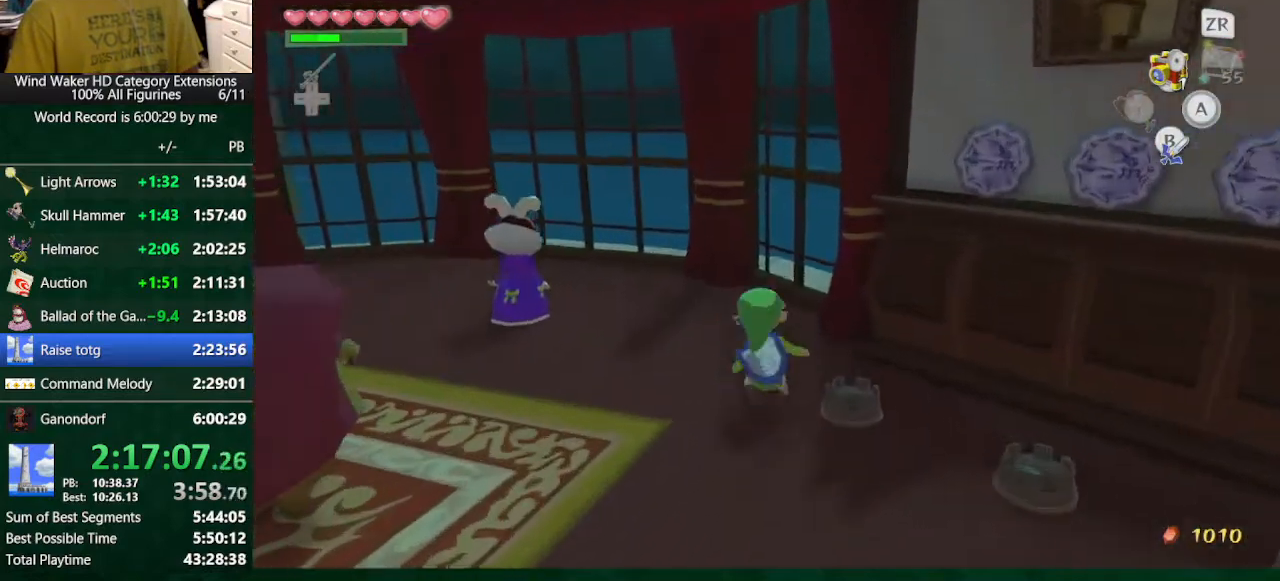
{"buttons": [], "left_stick": "center", "right_stick": "center", "events": [[67, "right_stick", "left"], [267, "right_stick", "center"], [367, "X", "down"], [367, "left_stick", "center"], [500, "X", "up"]]}
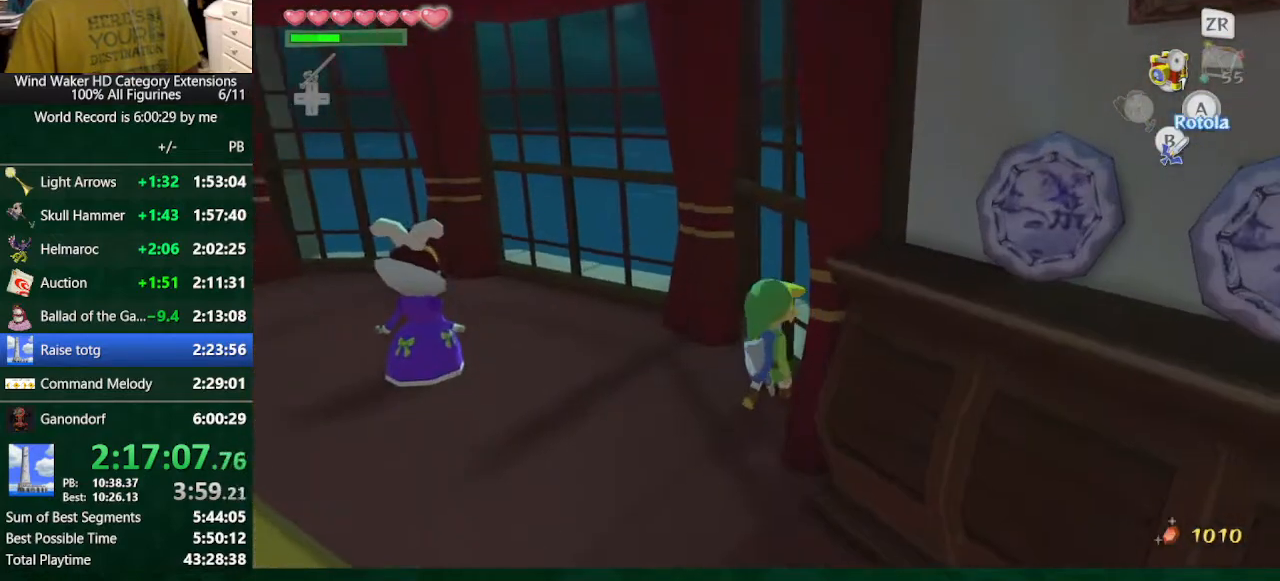
{"buttons": [], "left_stick": "center", "right_stick": "left", "events": [[133, "right_stick", "left"]]}
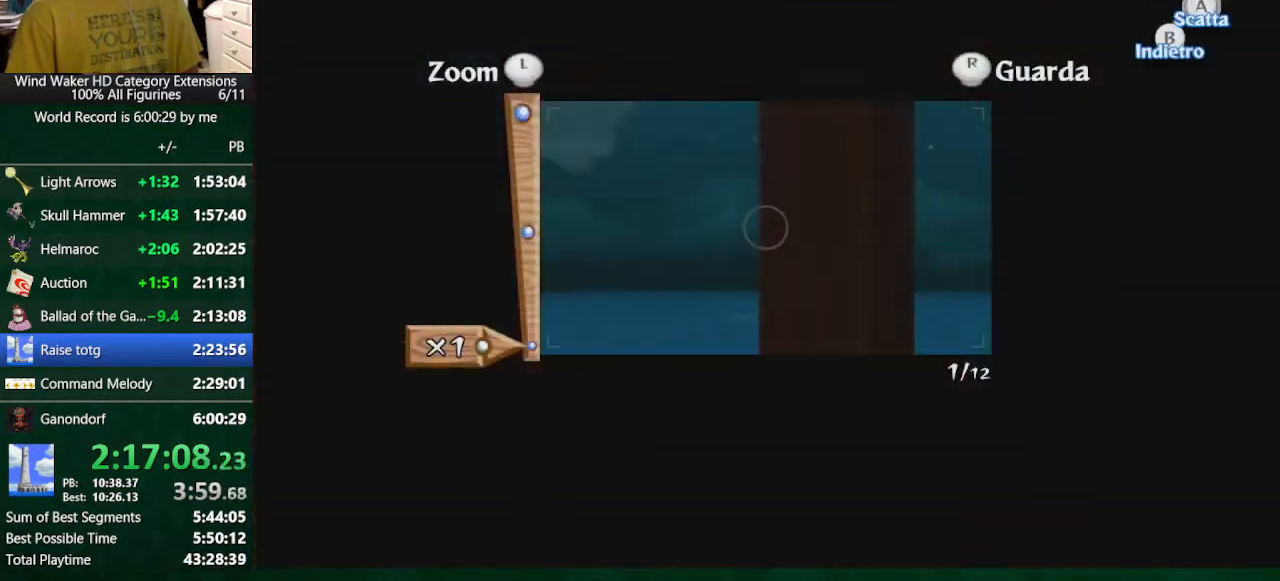
{"buttons": [], "left_stick": "center", "right_stick": "left", "events": []}
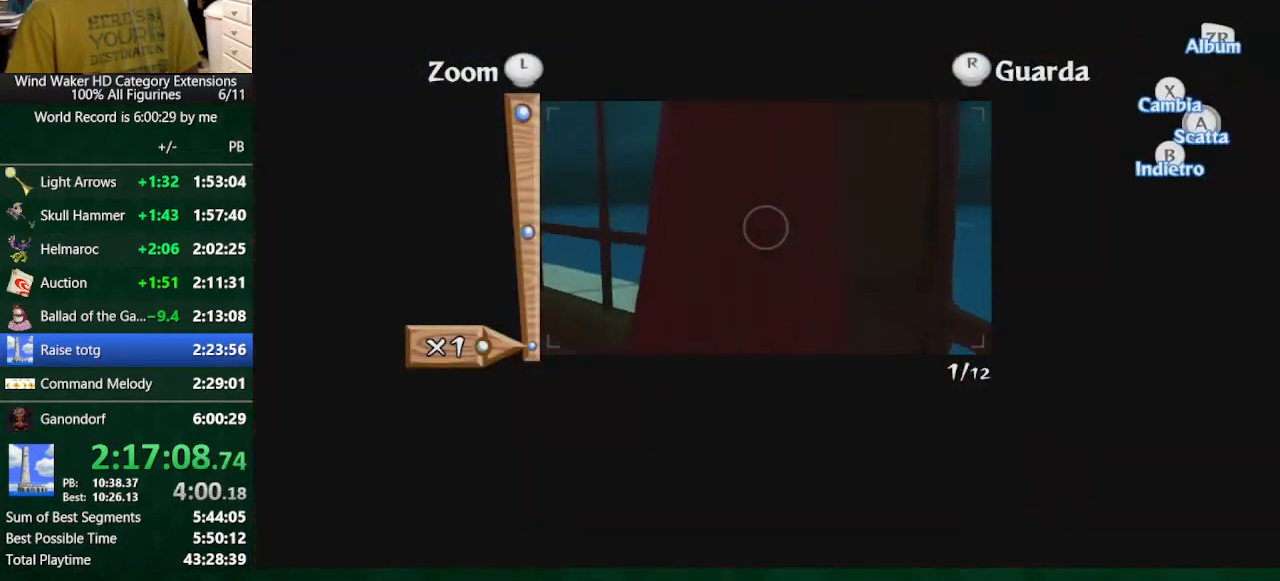
{"buttons": [], "left_stick": "center", "right_stick": "left", "events": []}
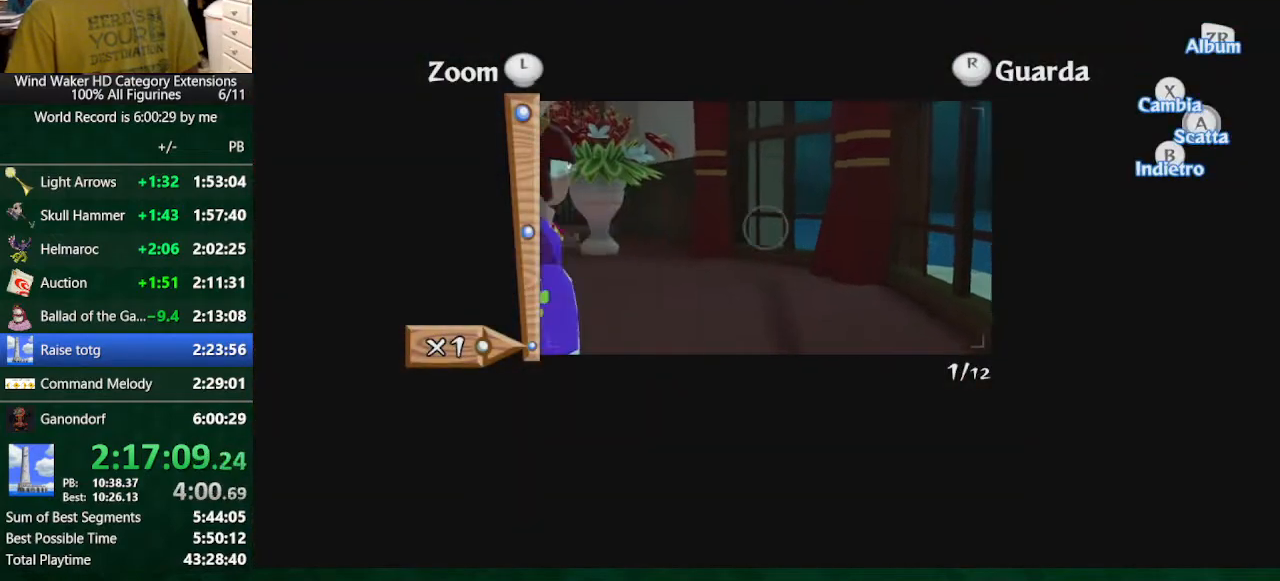
{"buttons": [], "left_stick": "center", "right_stick": "center", "events": [[167, "right_stick", "center"], [333, "A", "down"], [433, "A", "up"]]}
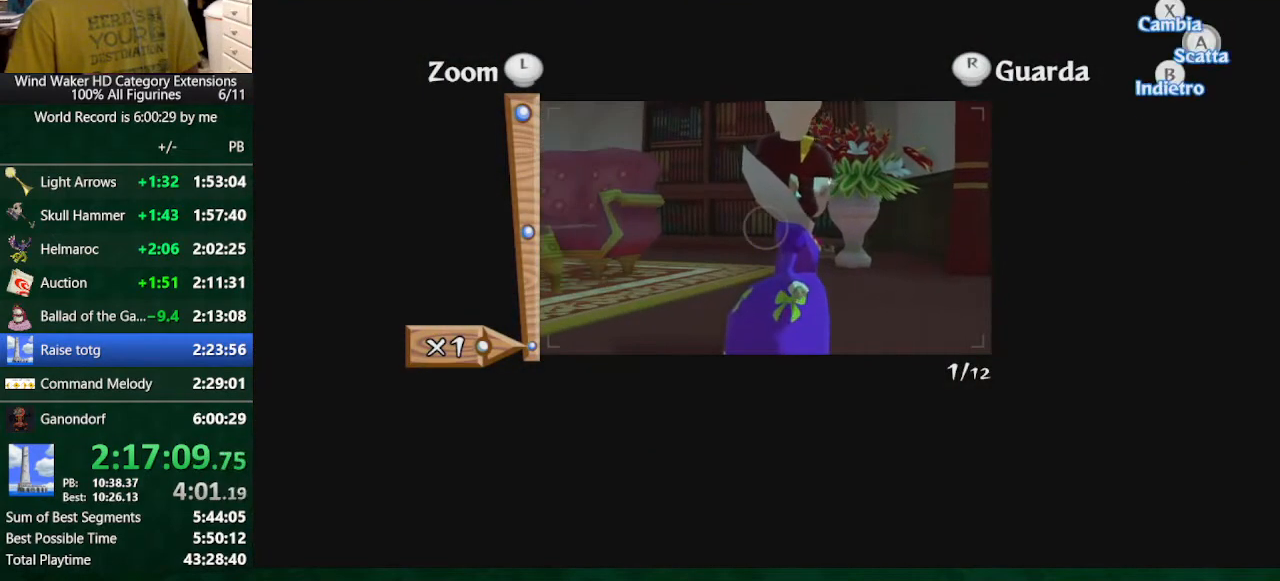
{"buttons": [], "left_stick": "center", "right_stick": "center", "events": []}
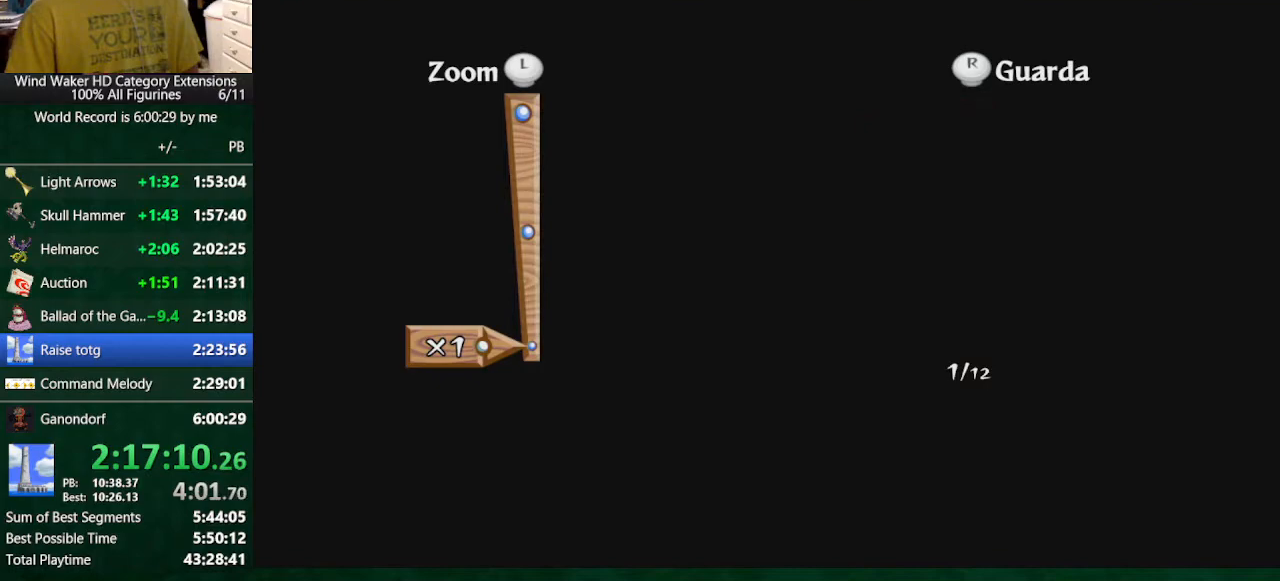
{"buttons": [], "left_stick": "center", "right_stick": "center", "events": []}
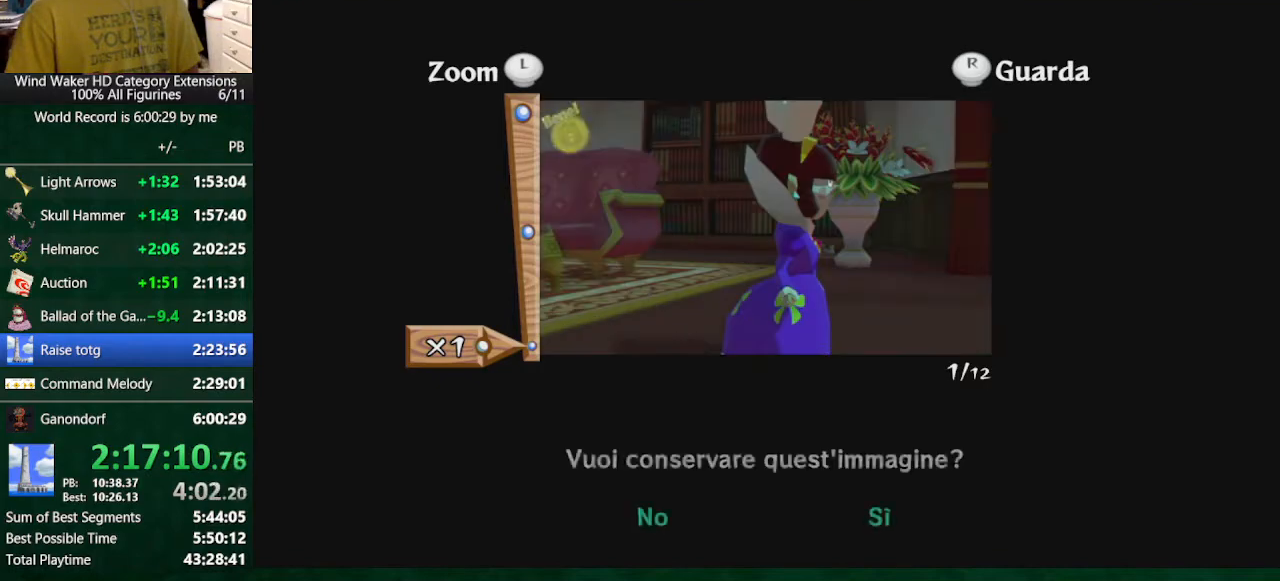
{"buttons": ["A"], "left_stick": "center", "right_stick": "center", "events": [[267, "A", "down"], [333, "A", "up"], [367, "A", "down"]]}
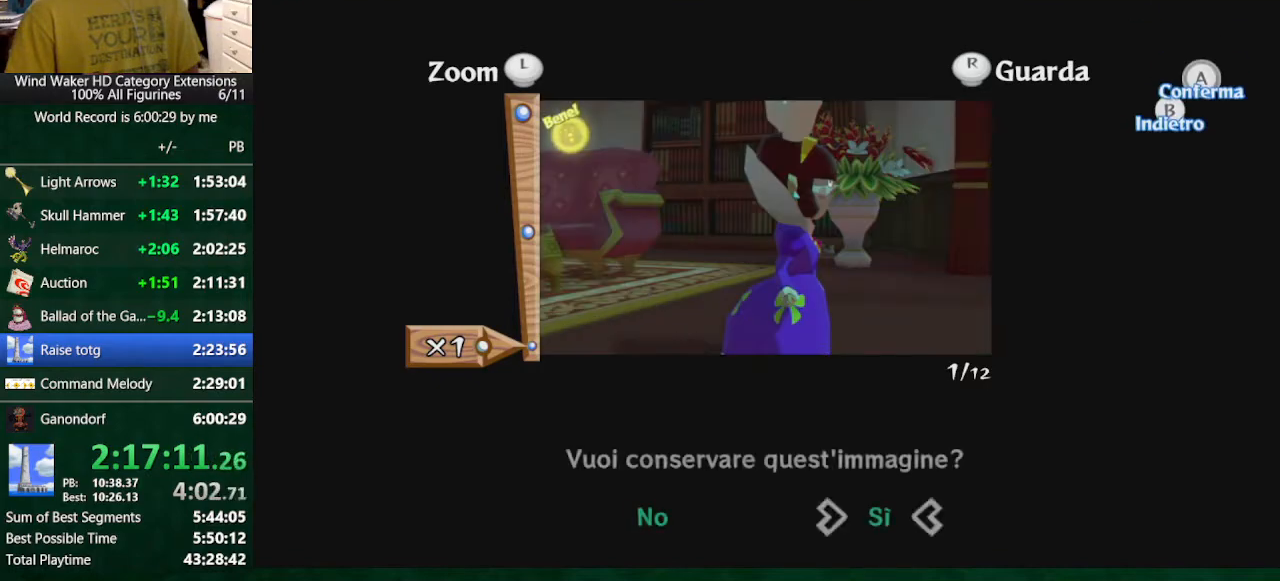
{"buttons": [], "left_stick": "up", "right_stick": "center", "events": [[233, "A", "up"], [300, "B", "down"], [367, "B", "up"], [367, "left_stick", "up"]]}
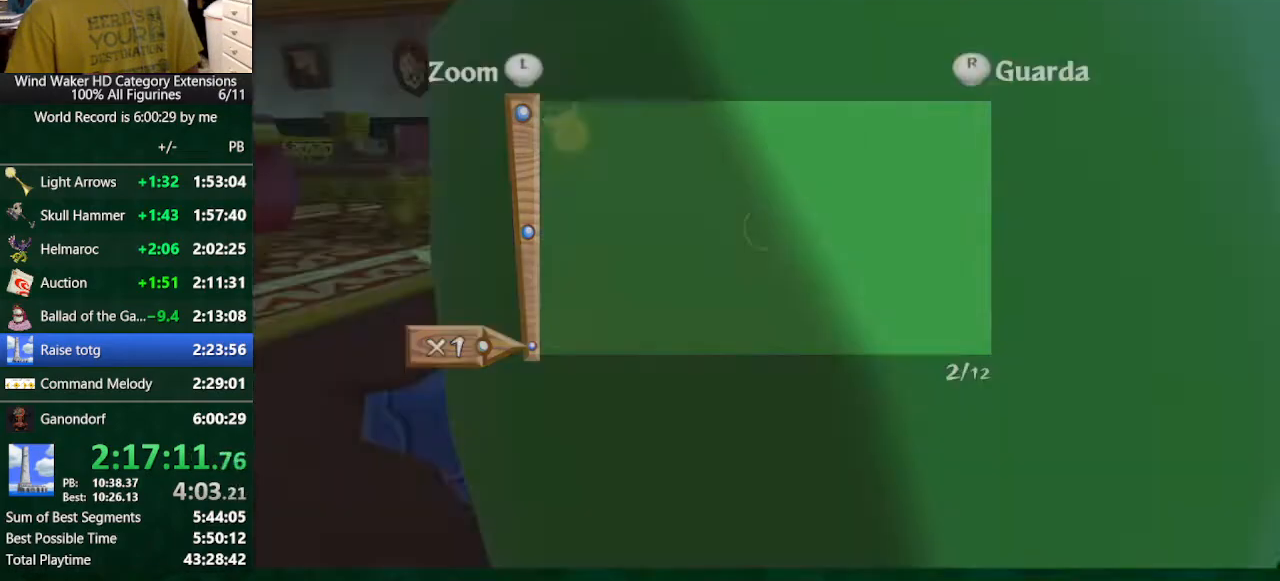
{"buttons": [], "left_stick": "center", "right_stick": "center", "events": [[433, "A", "down"], [433, "left_stick", "center"], [500, "A", "up"]]}
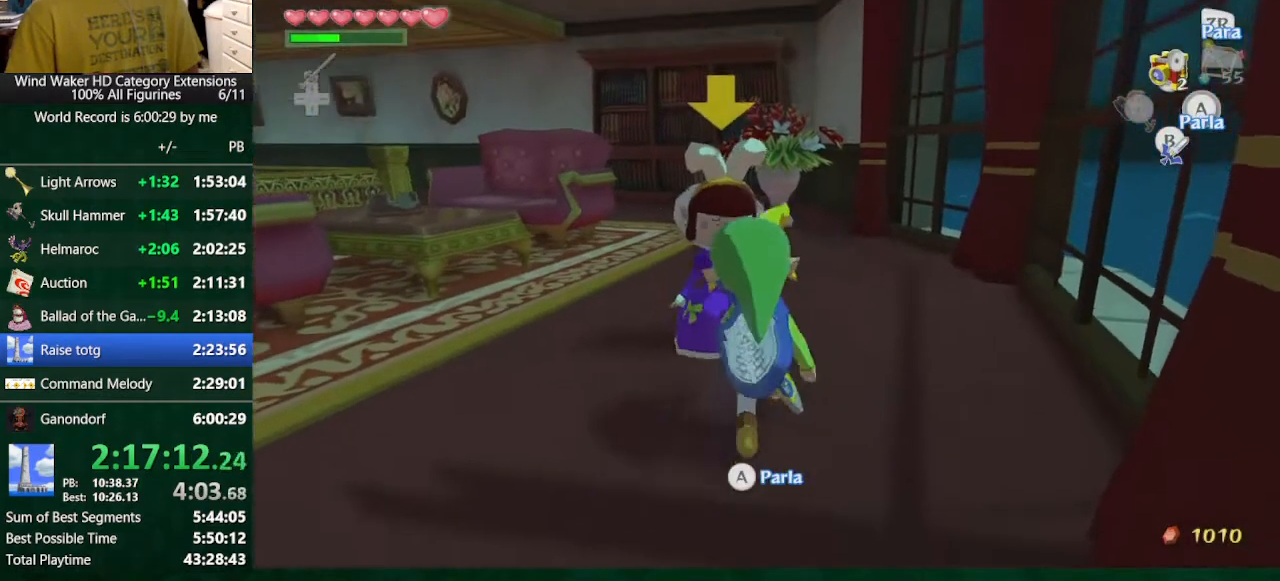
{"buttons": ["A"], "left_stick": "center", "right_stick": "center", "events": [[100, "A", "down"], [167, "A", "up"], [267, "A", "down"], [367, "A", "up"], [500, "A", "down"]]}
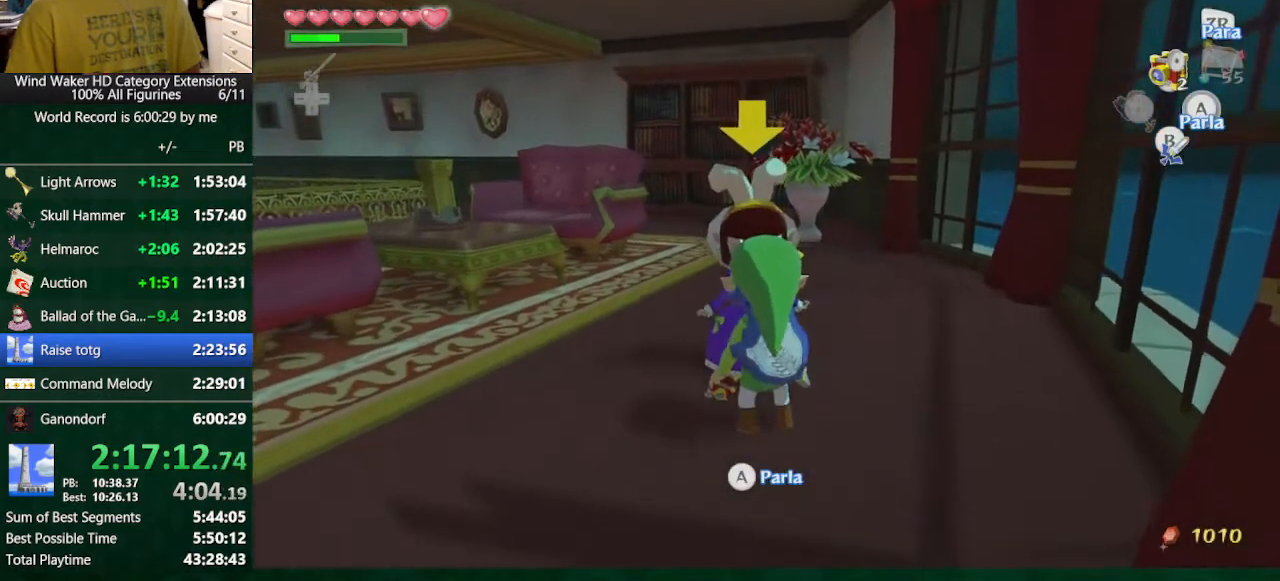
{"buttons": ["B"], "left_stick": "center", "right_stick": "center", "events": [[100, "A", "up"], [167, "A", "down"], [267, "A", "up"], [267, "B", "down"], [333, "A", "down"], [433, "A", "up"]]}
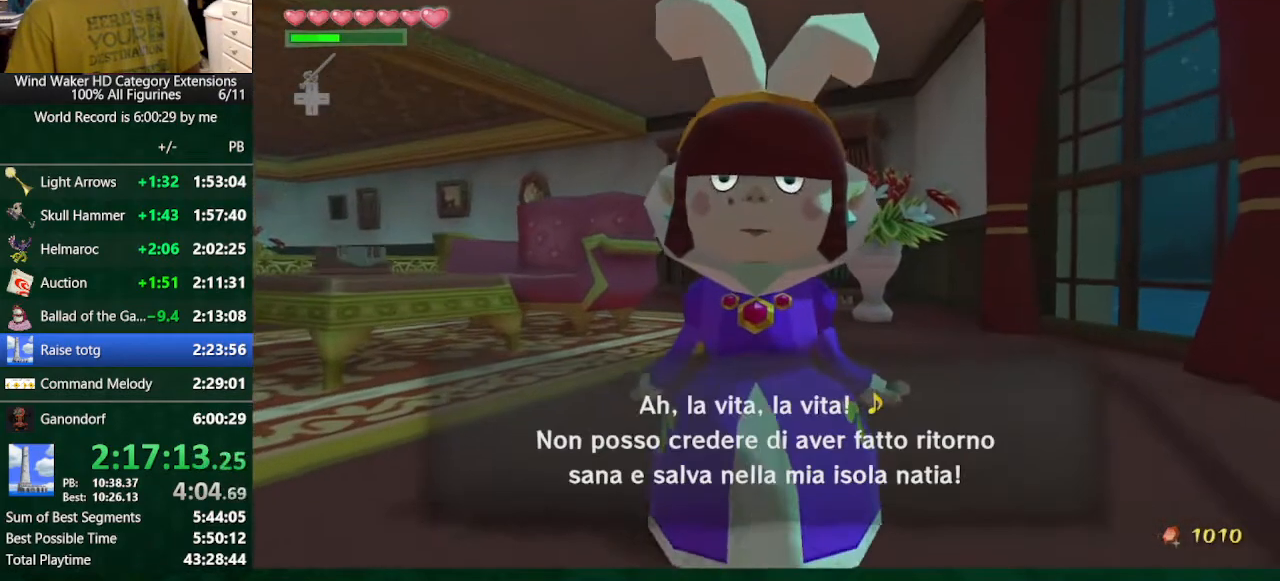
{"buttons": ["B"], "left_stick": "center", "right_stick": "center", "events": [[267, "A", "down"], [333, "A", "up"], [400, "A", "down"], [467, "A", "up"]]}
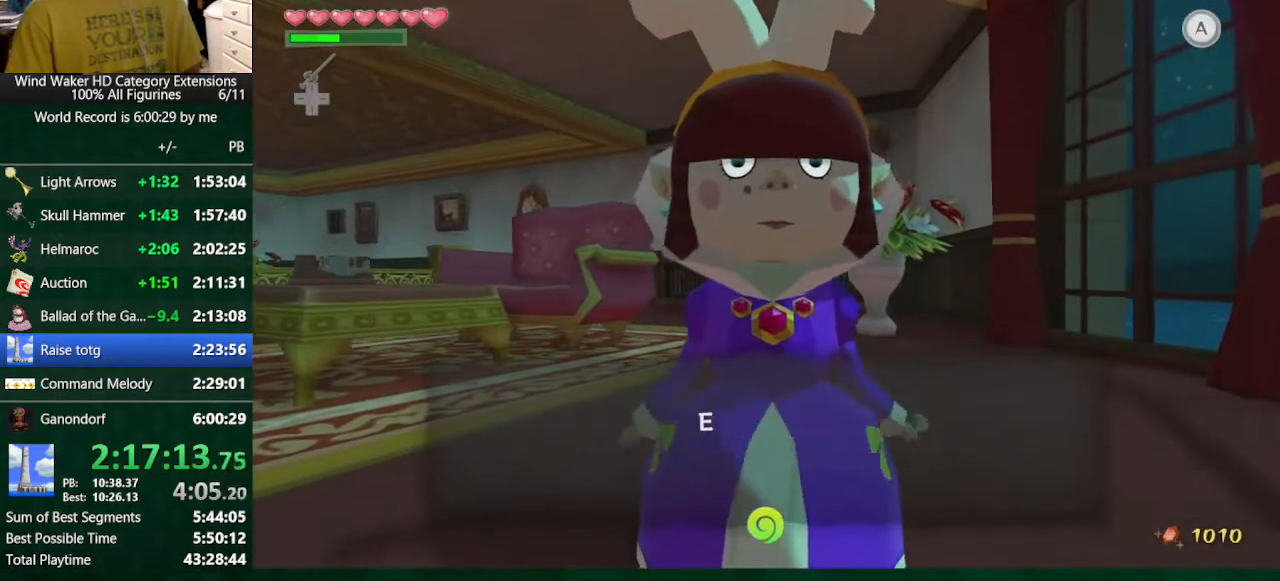
{"buttons": ["B"], "left_stick": "center", "right_stick": "center", "events": [[33, "A", "down"], [100, "A", "up"], [300, "A", "down"], [333, "A", "up"]]}
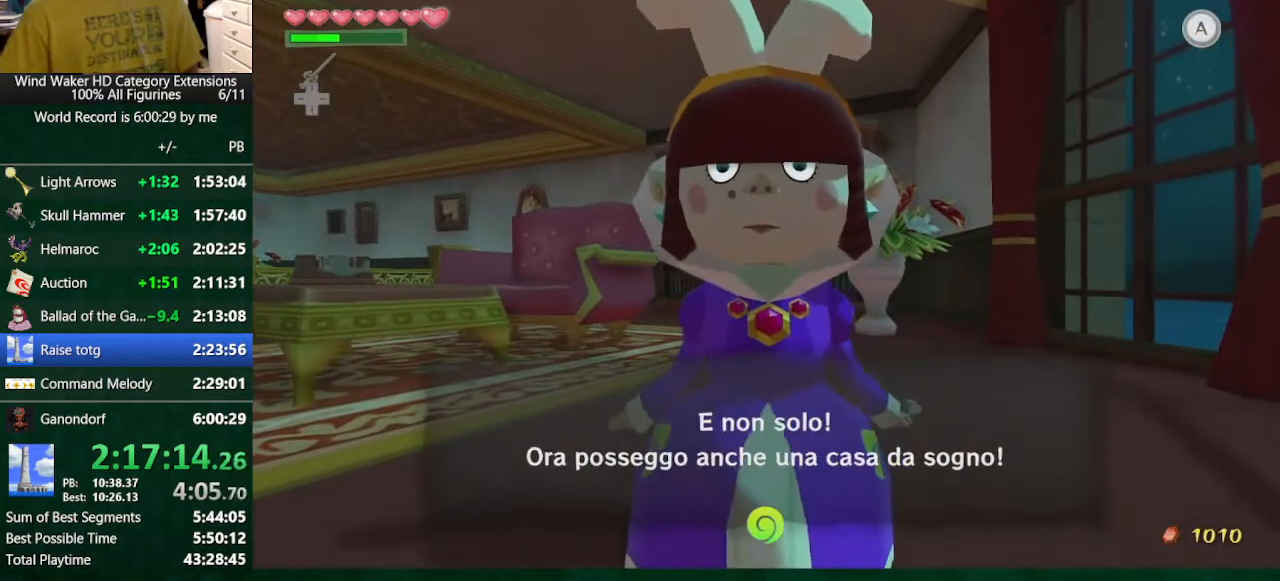
{"buttons": ["B"], "left_stick": "center", "right_stick": "center", "events": []}